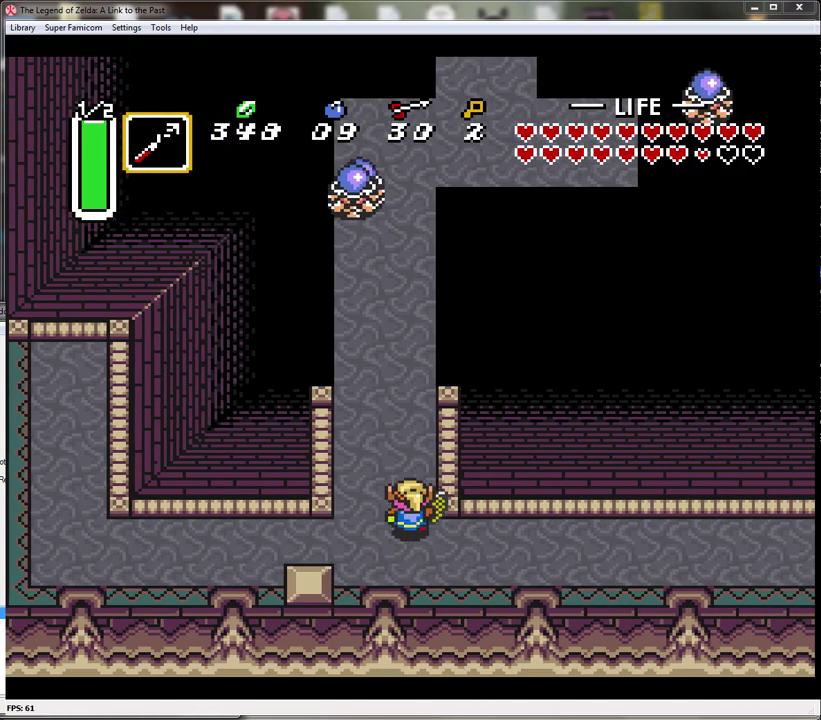
Gameplay with a controller (Nintendo layout); each line is a JSON object with the inputs held at the frame after it. "events" lists button and stick changes between this image and that frame as [ms after this image, input, new state], when the widget could be followed in between. Not read: L3 R3.
{"buttons": ["DPAD_UP"], "events": [[83, "DPAD_LEFT", "down"], [300, "DPAD_LEFT", "up"]]}
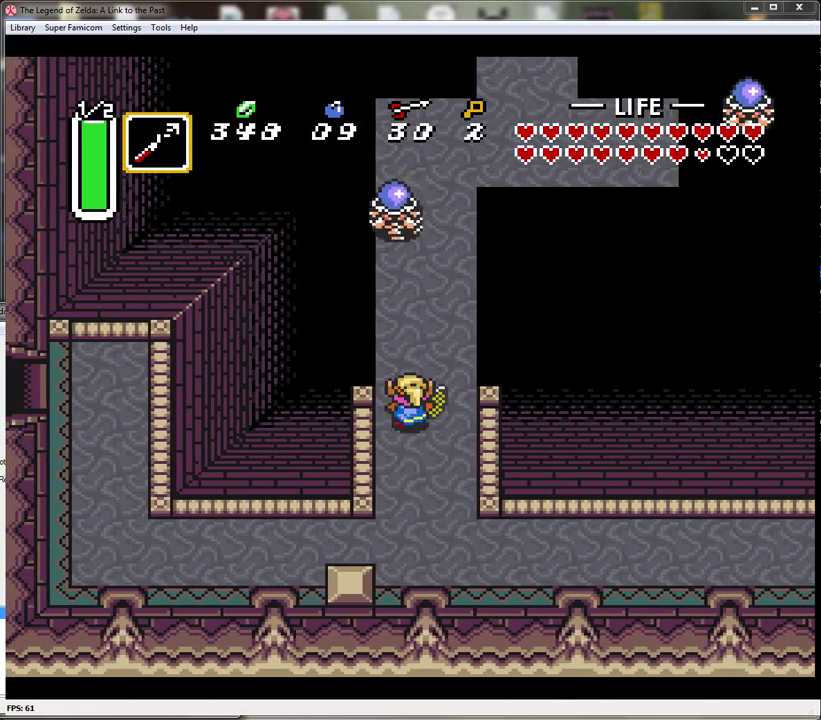
{"buttons": ["B", "DPAD_UP"], "events": [[367, "B", "down"]]}
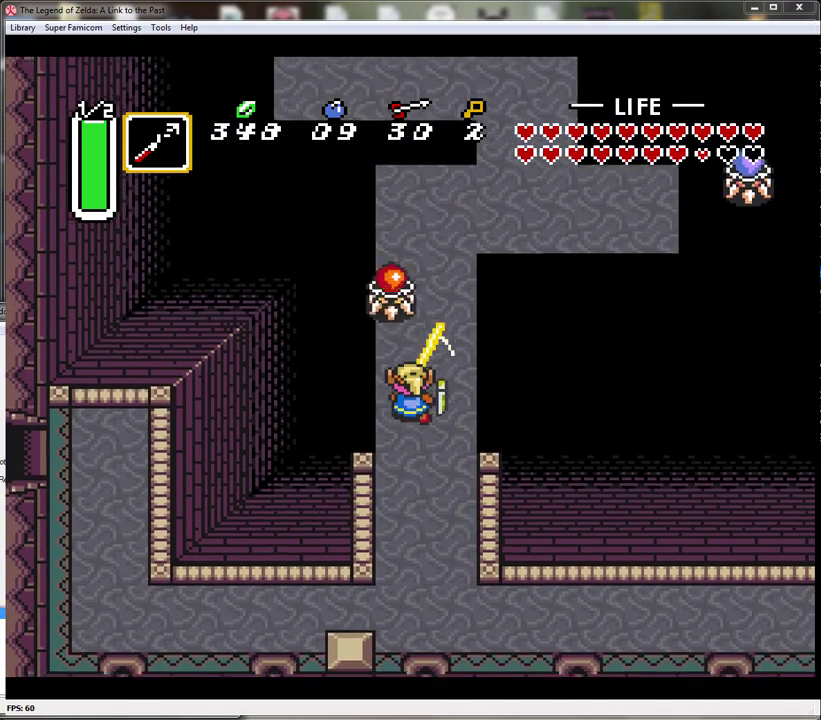
{"buttons": ["DPAD_UP"], "events": [[83, "DPAD_LEFT", "down"], [117, "B", "up"], [200, "DPAD_LEFT", "up"]]}
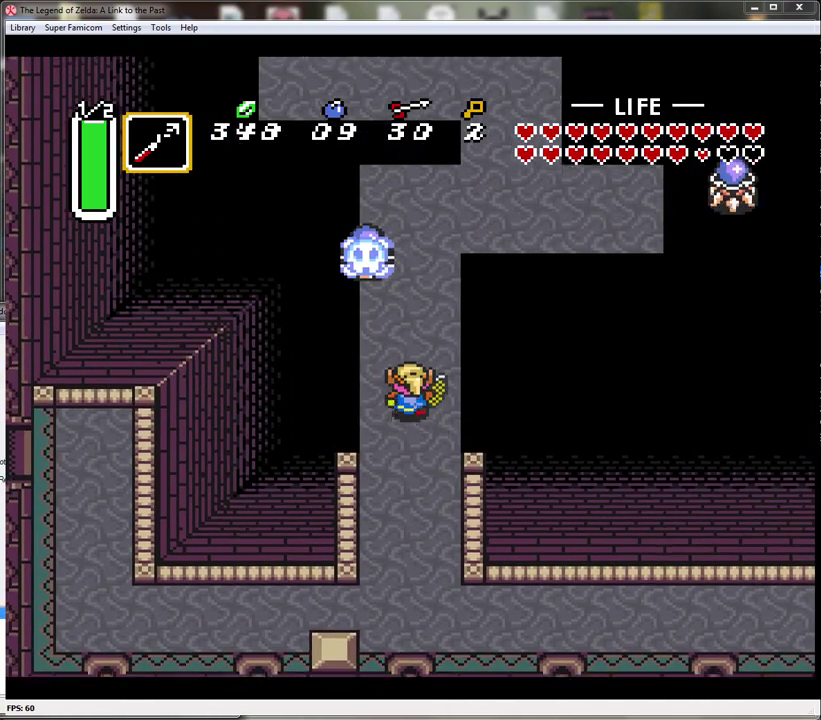
{"buttons": ["DPAD_UP"], "events": [[400, "DPAD_LEFT", "down"], [467, "DPAD_LEFT", "up"]]}
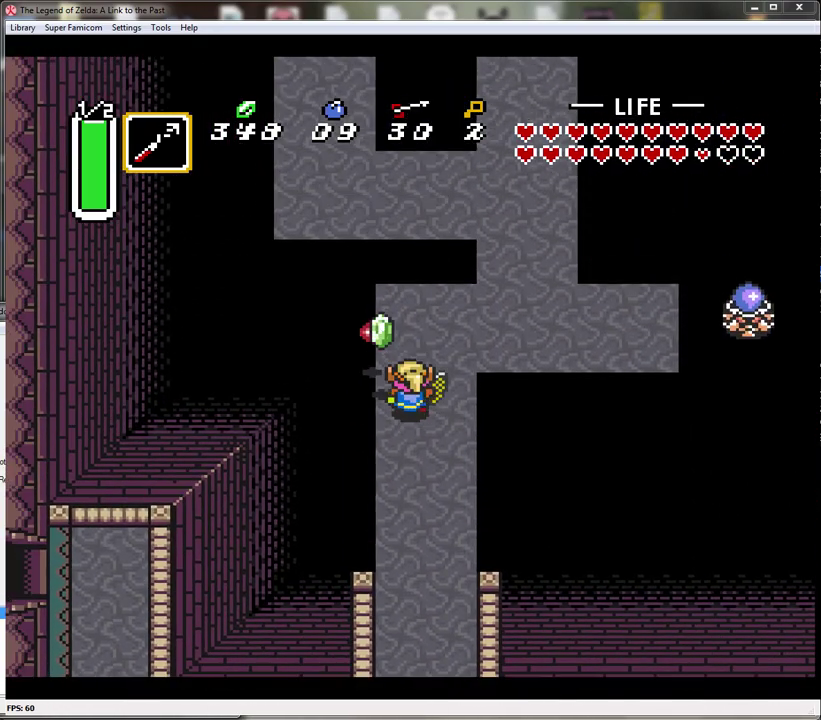
{"buttons": ["DPAD_RIGHT"], "events": [[300, "DPAD_RIGHT", "down"], [333, "DPAD_UP", "up"], [400, "DPAD_UP", "down"], [483, "DPAD_UP", "up"]]}
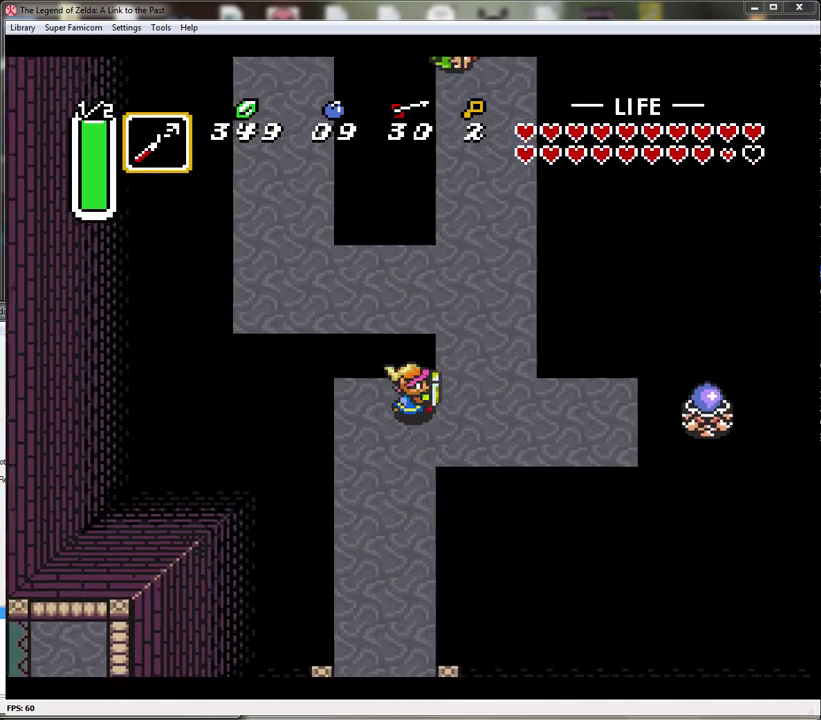
{"buttons": ["DPAD_UP"], "events": [[150, "DPAD_UP", "down"], [267, "DPAD_RIGHT", "up"]]}
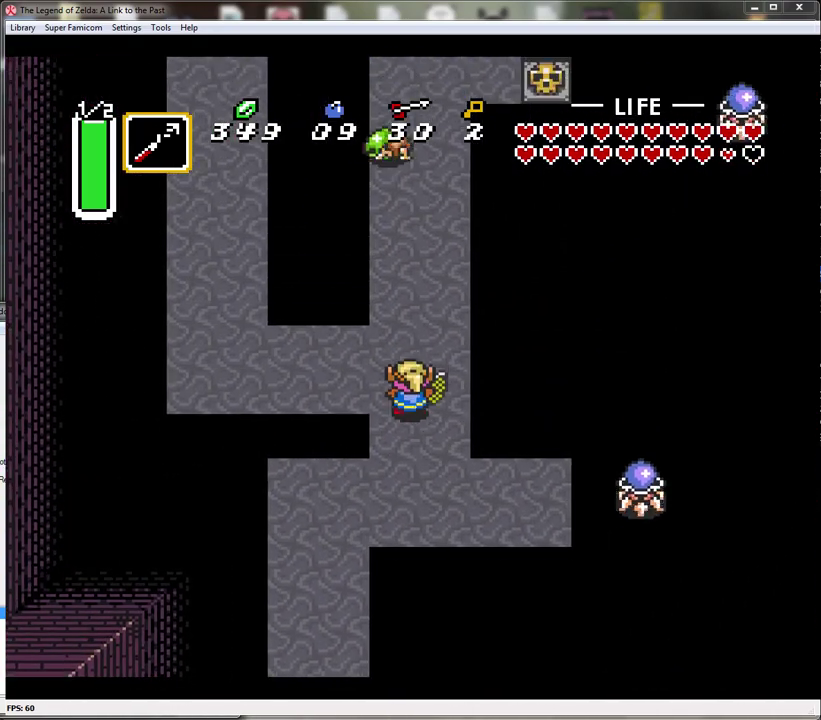
{"buttons": ["DPAD_UP"], "events": []}
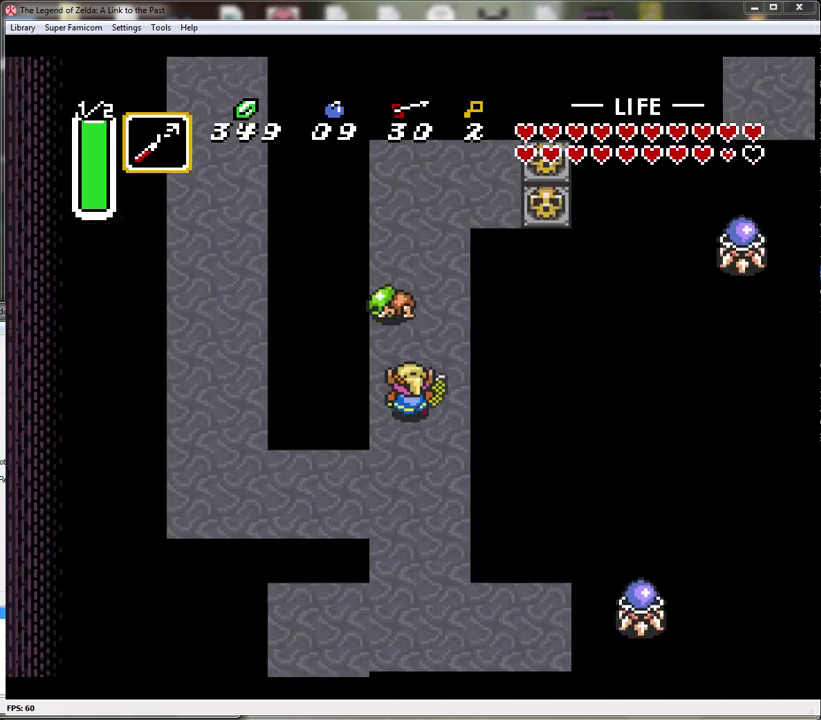
{"buttons": ["DPAD_UP", "DPAD_LEFT"], "events": [[50, "B", "down"], [333, "B", "up"], [367, "DPAD_LEFT", "down"]]}
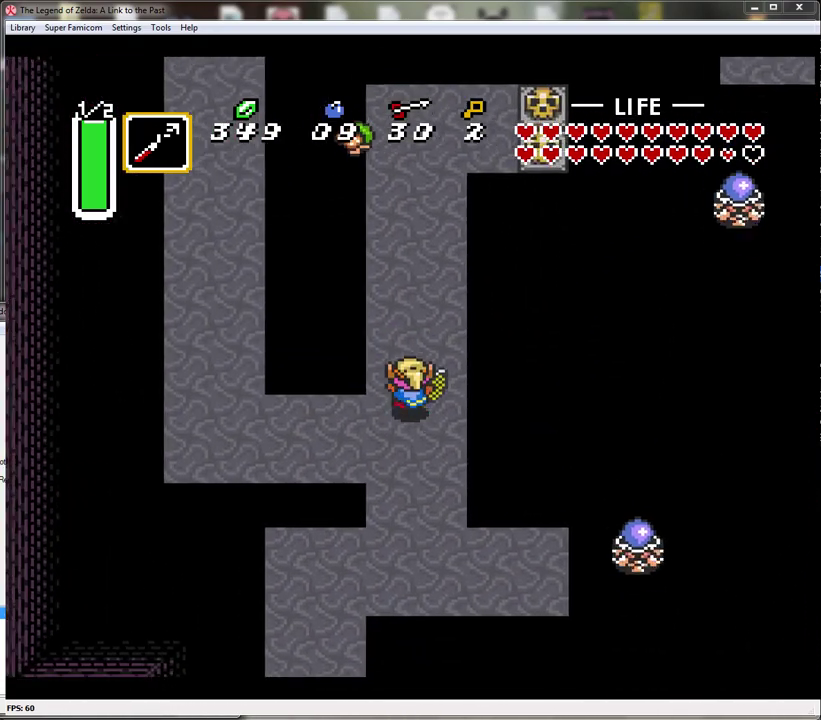
{"buttons": ["DPAD_UP"], "events": [[17, "DPAD_LEFT", "up"]]}
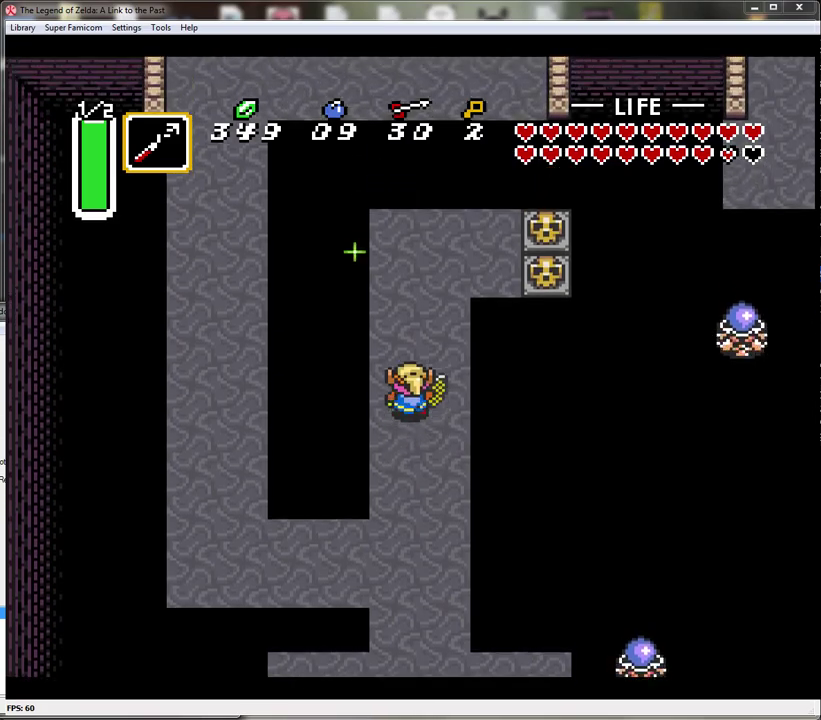
{"buttons": ["DPAD_UP", "DPAD_RIGHT"], "events": [[333, "DPAD_RIGHT", "down"]]}
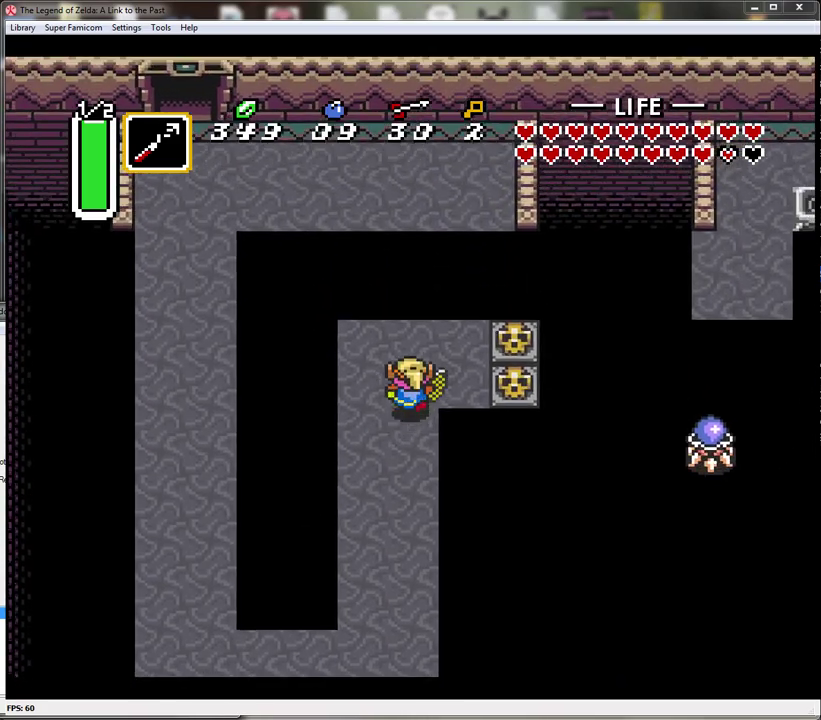
{"buttons": ["DPAD_RIGHT"], "events": [[50, "DPAD_RIGHT", "up"], [200, "DPAD_RIGHT", "down"], [300, "DPAD_UP", "up"]]}
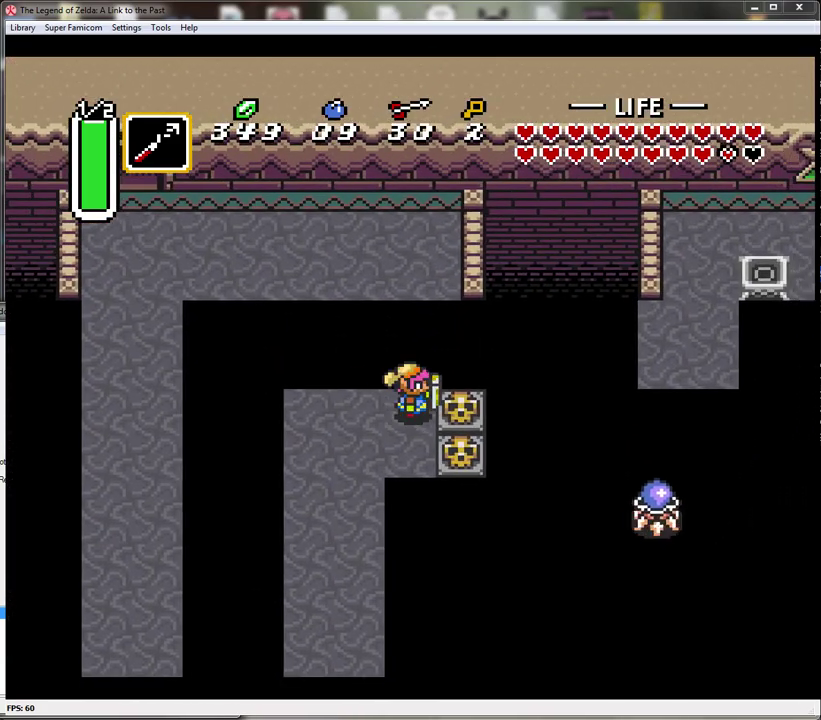
{"buttons": ["DPAD_RIGHT"], "events": [[17, "A", "down"], [150, "DPAD_RIGHT", "up"], [233, "A", "up"], [333, "DPAD_RIGHT", "down"]]}
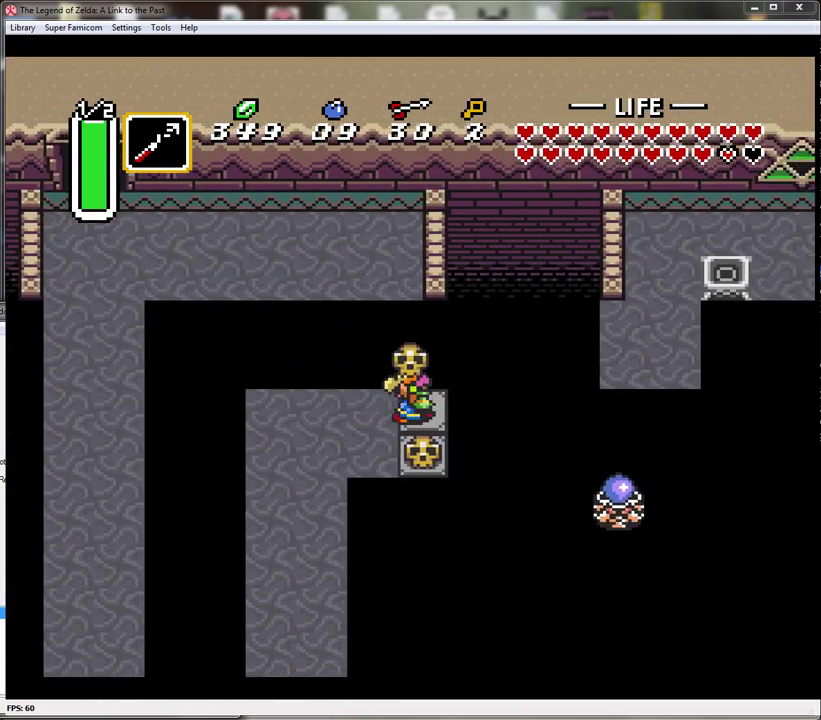
{"buttons": [], "events": [[50, "A", "down"], [167, "DPAD_RIGHT", "up"], [200, "A", "up"], [267, "DPAD_DOWN", "down"], [417, "DPAD_DOWN", "up"]]}
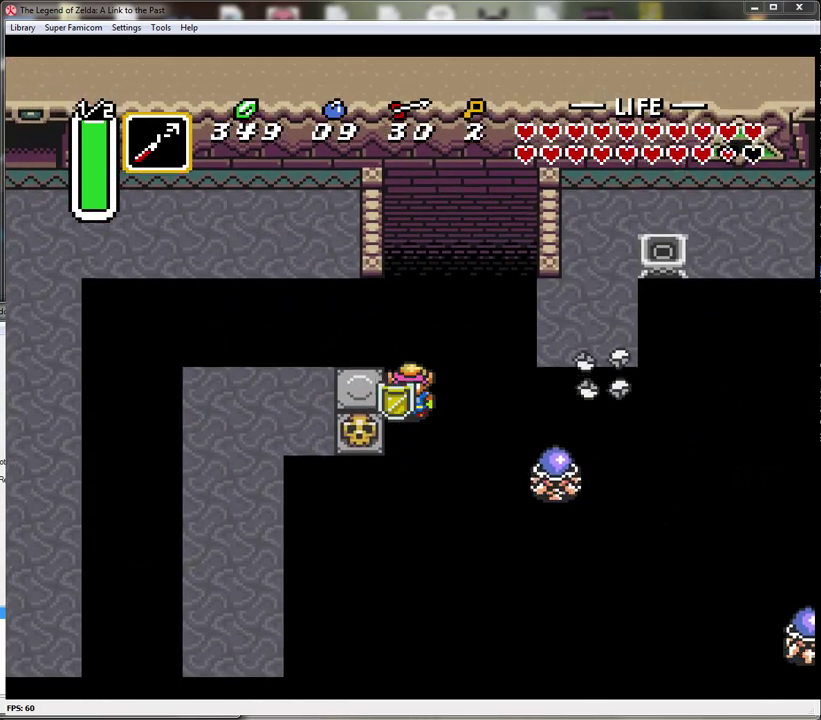
{"buttons": [], "events": [[200, "DPAD_DOWN", "down"], [267, "DPAD_DOWN", "up"]]}
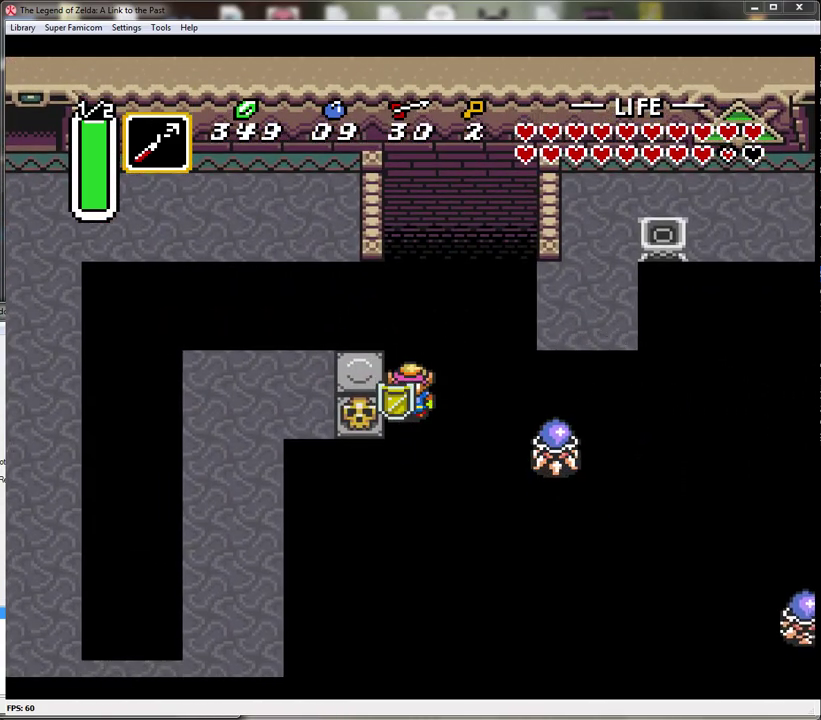
{"buttons": ["A"], "events": [[50, "A", "down"], [350, "DPAD_LEFT", "down"], [483, "DPAD_LEFT", "up"]]}
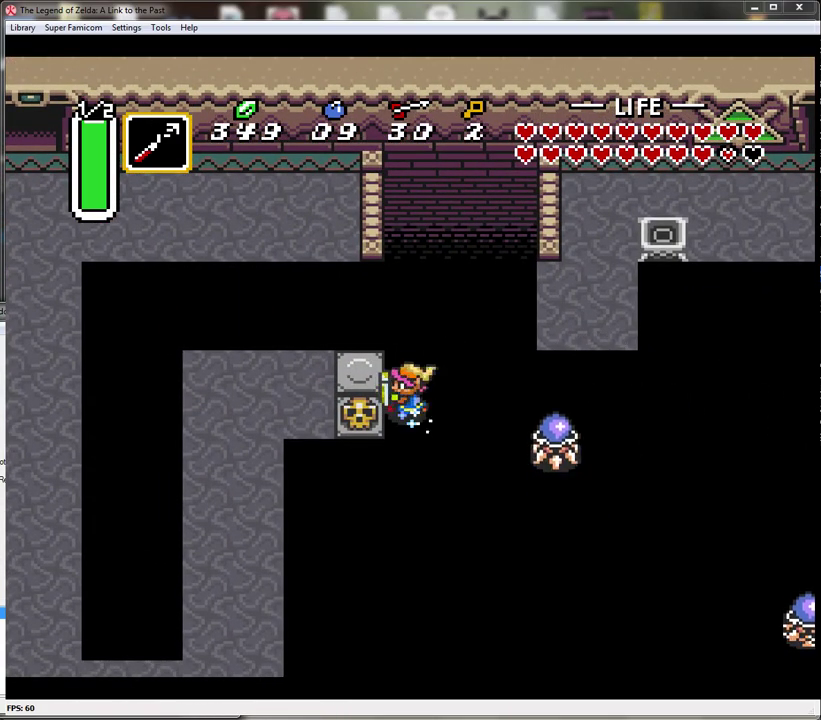
{"buttons": ["A", "DPAD_UP", "DPAD_RIGHT"], "events": [[483, "DPAD_RIGHT", "down"], [483, "DPAD_UP", "down"]]}
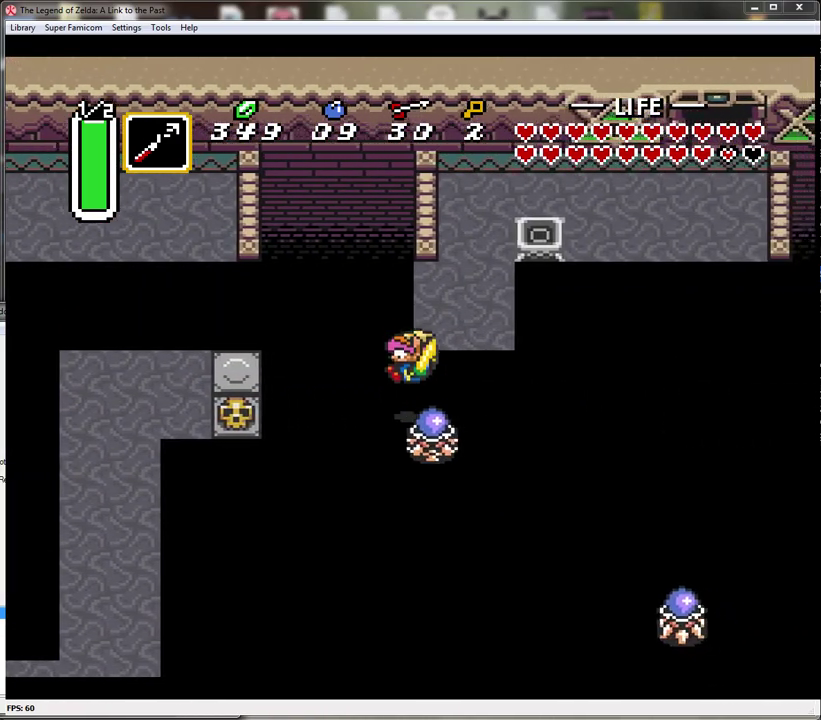
{"buttons": ["DPAD_UP"], "events": [[50, "A", "up"], [200, "DPAD_RIGHT", "up"]]}
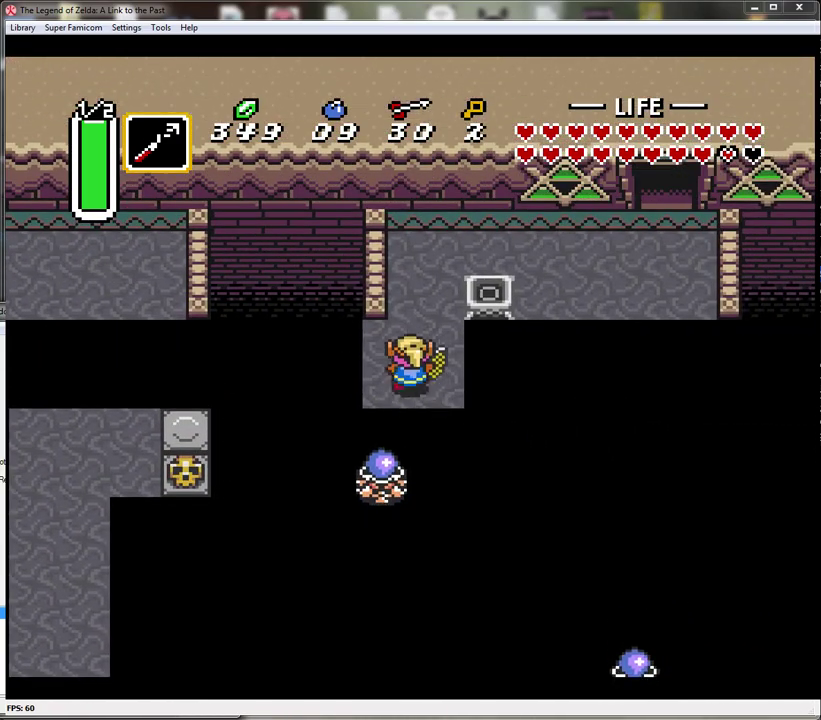
{"buttons": ["DPAD_UP"], "events": [[167, "DPAD_RIGHT", "down"], [267, "DPAD_RIGHT", "up"]]}
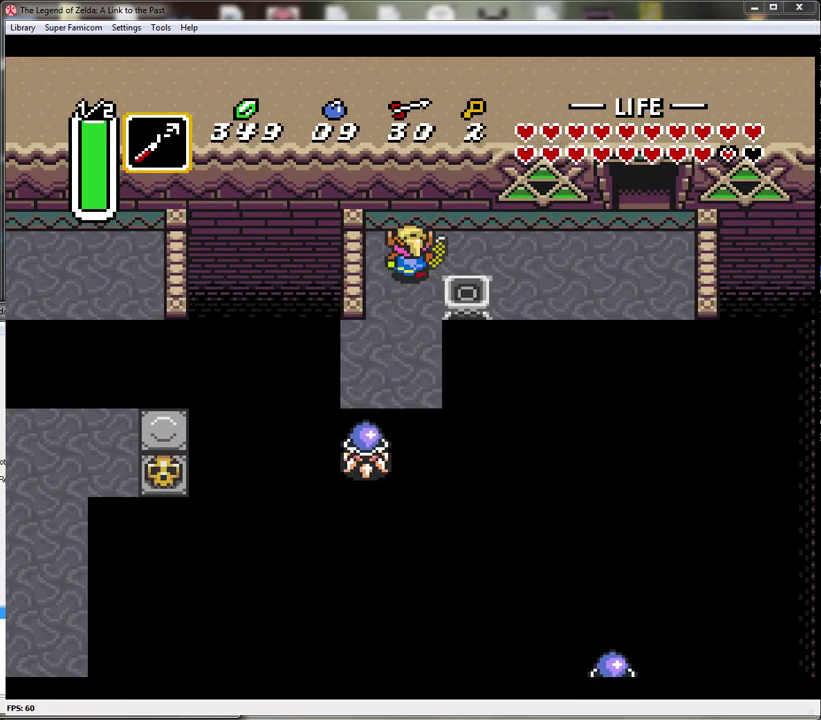
{"buttons": ["DPAD_RIGHT"], "events": [[17, "DPAD_RIGHT", "down"], [167, "DPAD_UP", "up"]]}
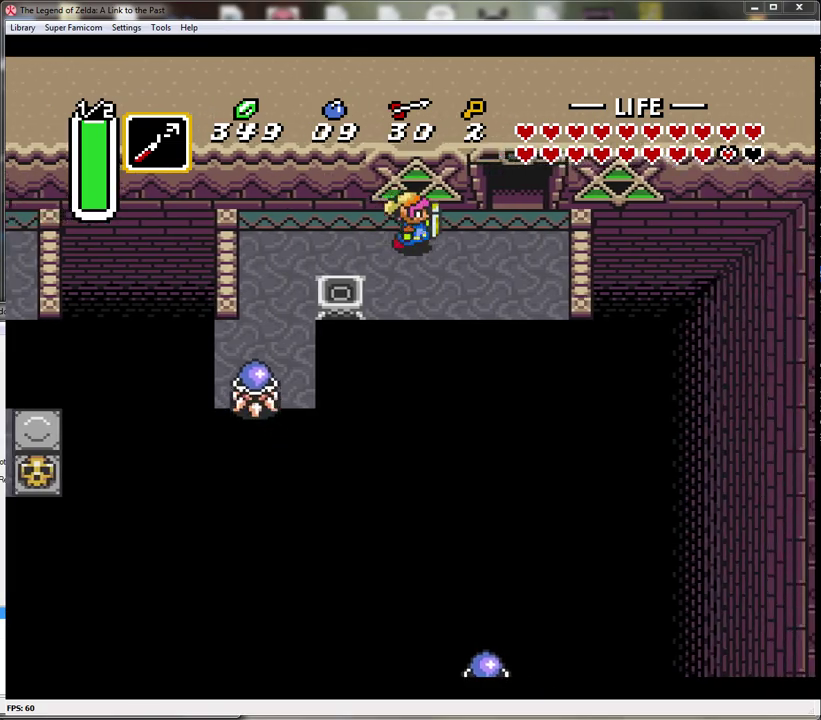
{"buttons": ["DPAD_UP"], "events": [[233, "DPAD_UP", "down"], [350, "DPAD_RIGHT", "up"]]}
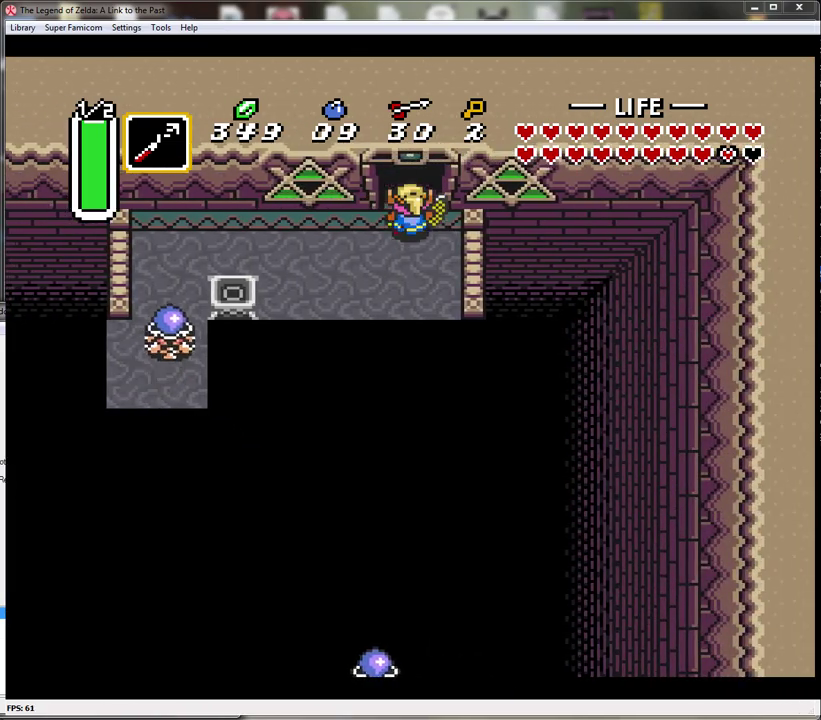
{"buttons": ["DPAD_UP"], "events": []}
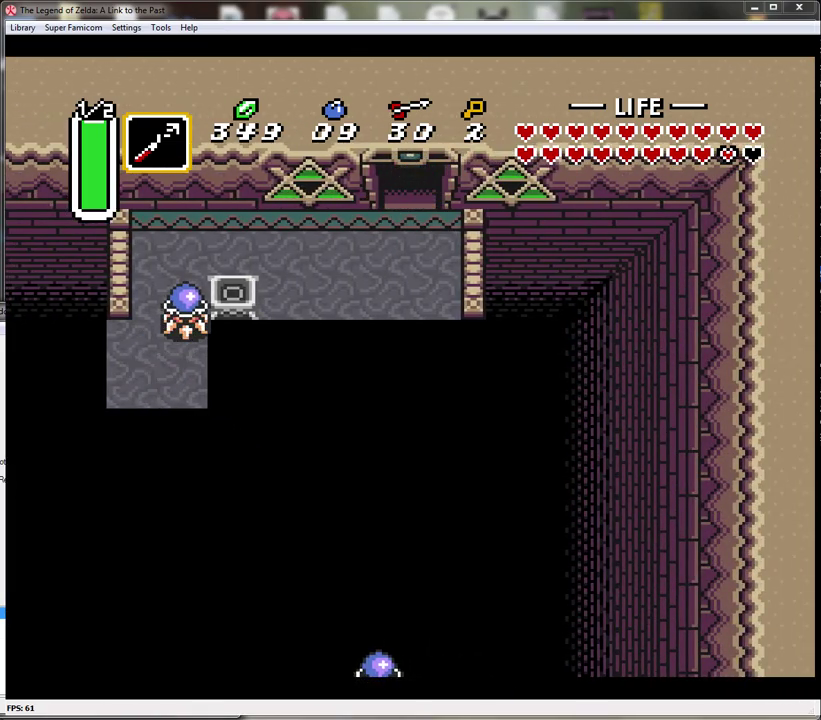
{"buttons": ["DPAD_UP"], "events": []}
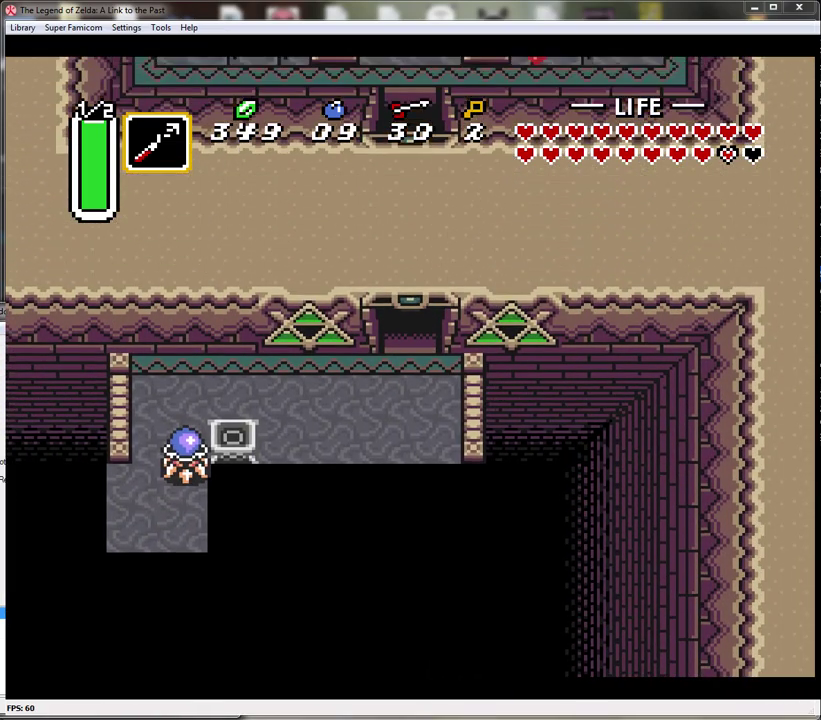
{"buttons": ["DPAD_UP"], "events": [[67, "DPAD_UP", "up"], [383, "DPAD_UP", "down"]]}
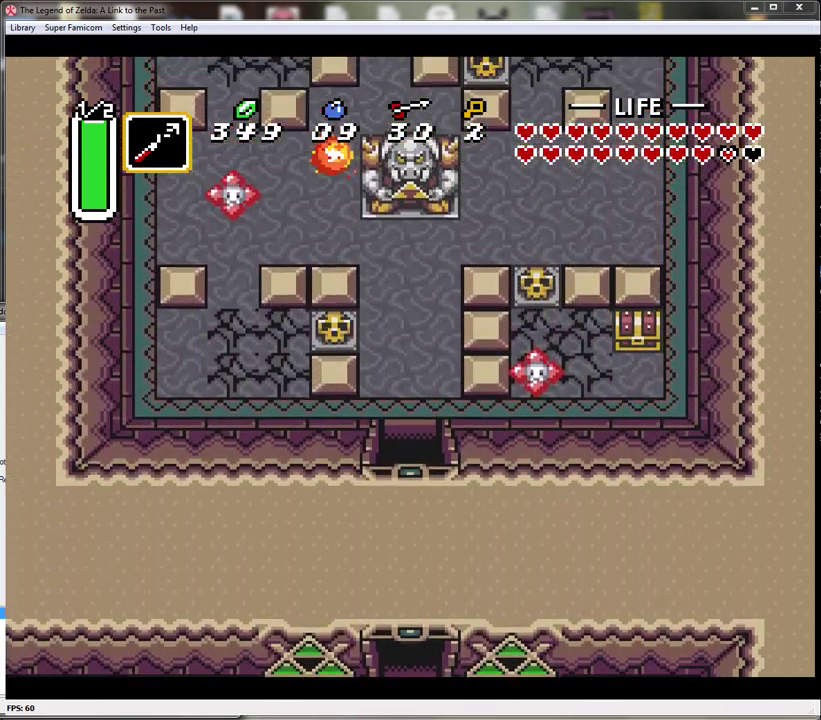
{"buttons": ["DPAD_UP"], "events": []}
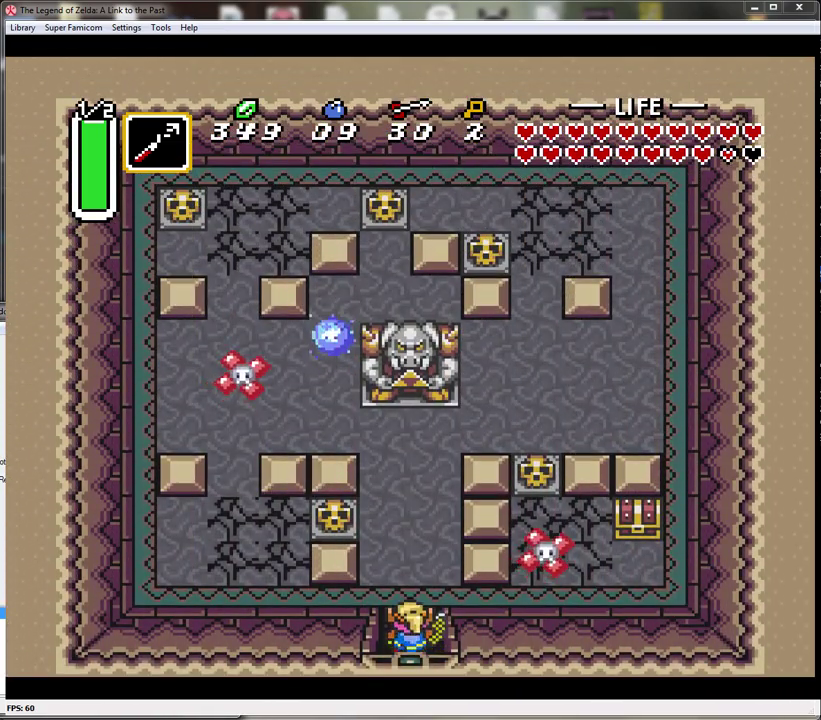
{"buttons": ["DPAD_UP", "DPAD_RIGHT"], "events": [[417, "DPAD_RIGHT", "down"]]}
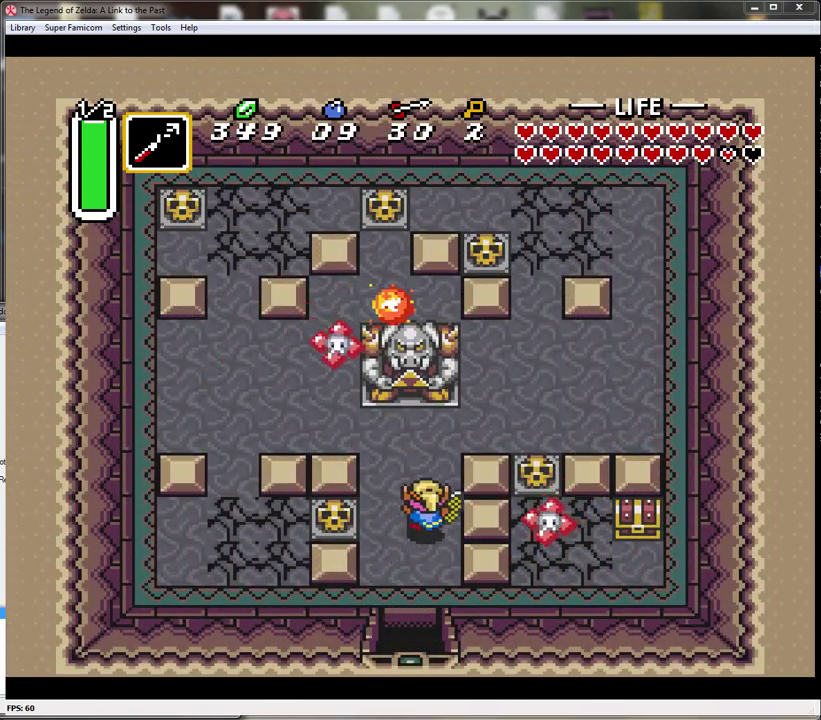
{"buttons": ["DPAD_RIGHT"], "events": [[67, "DPAD_RIGHT", "up"], [417, "DPAD_RIGHT", "down"], [433, "DPAD_UP", "up"]]}
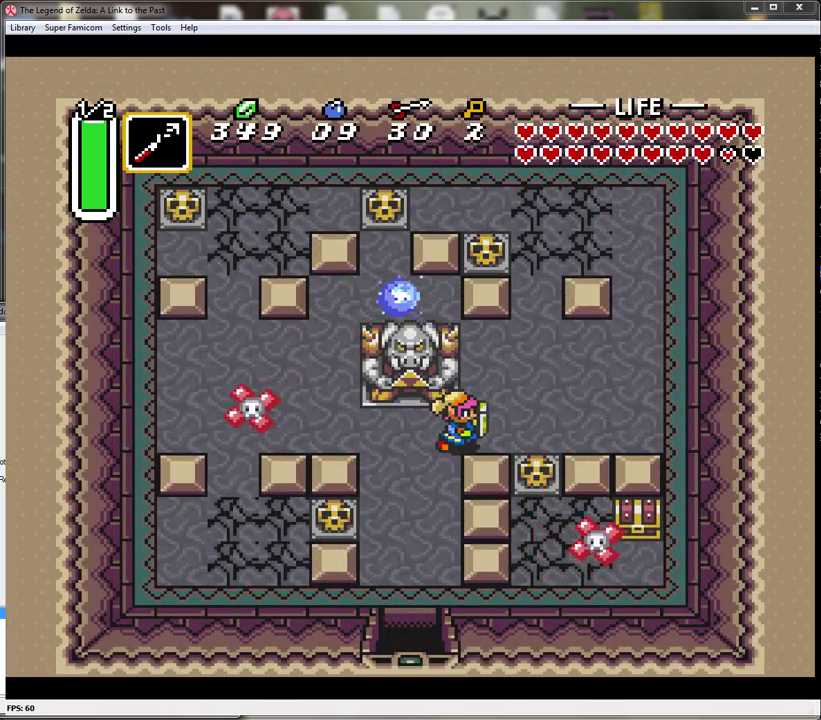
{"buttons": [], "events": [[200, "DPAD_DOWN", "down"], [217, "DPAD_RIGHT", "up"], [317, "A", "down"], [467, "DPAD_DOWN", "up"], [500, "A", "up"]]}
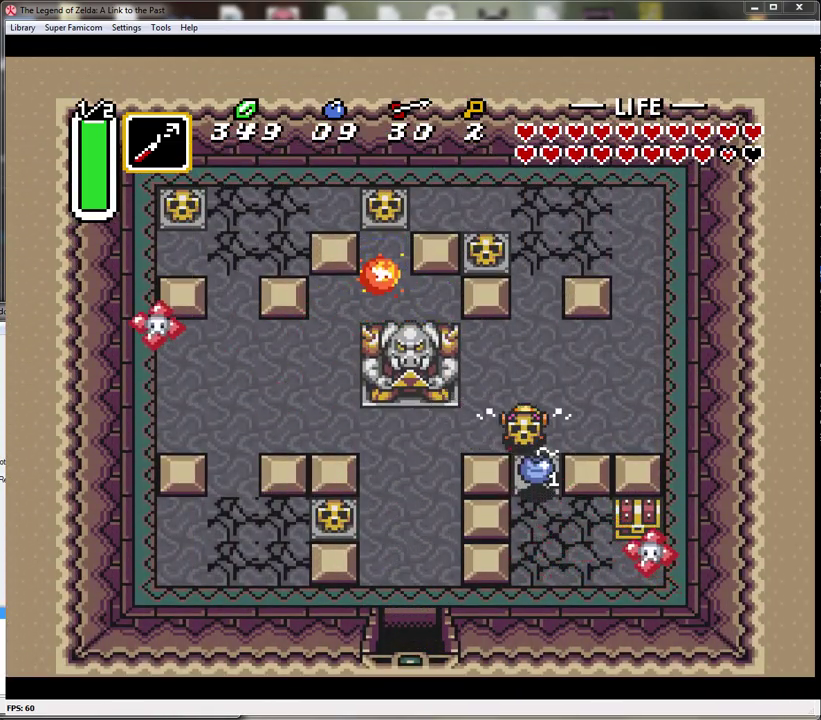
{"buttons": ["DPAD_UP"], "events": [[67, "DPAD_DOWN", "down"], [283, "A", "down"], [350, "DPAD_DOWN", "up"], [400, "DPAD_UP", "down"], [433, "A", "up"]]}
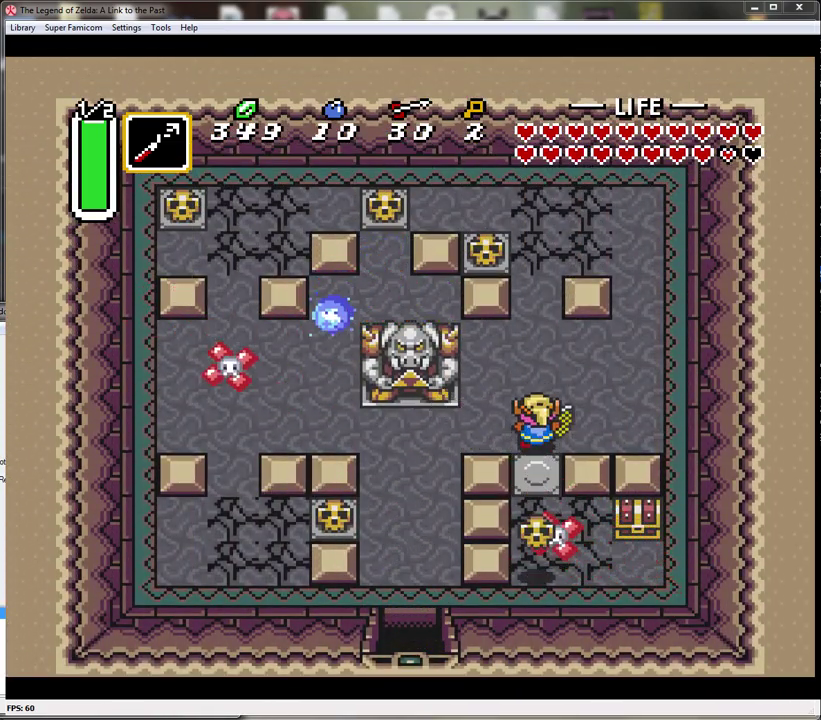
{"buttons": ["DPAD_RIGHT"], "events": [[33, "DPAD_RIGHT", "down"], [100, "DPAD_UP", "up"]]}
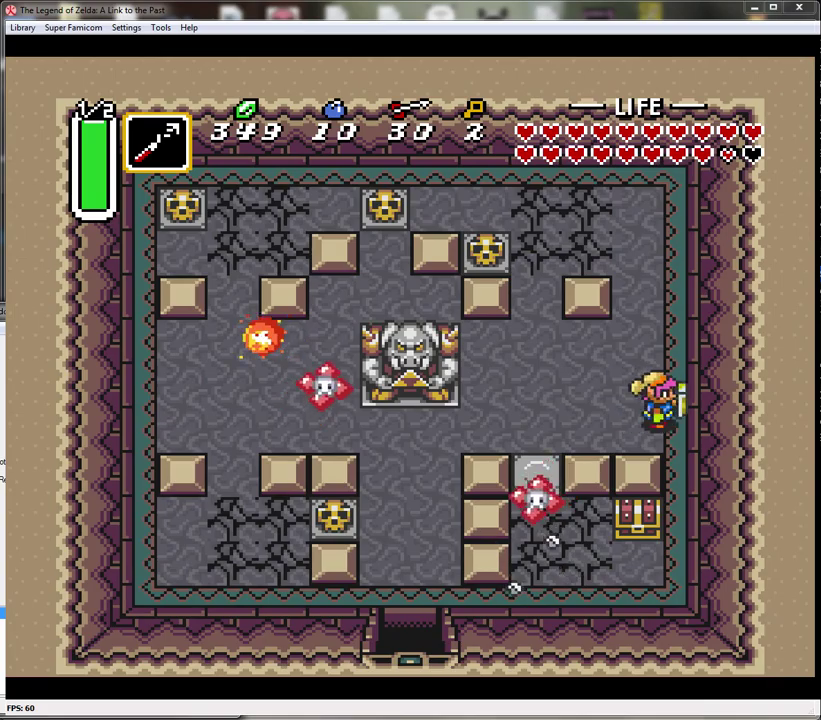
{"buttons": [], "events": [[183, "DPAD_DOWN", "down"], [183, "DPAD_RIGHT", "up"], [250, "DPAD_LEFT", "down"], [283, "DPAD_DOWN", "up"], [500, "DPAD_LEFT", "up"]]}
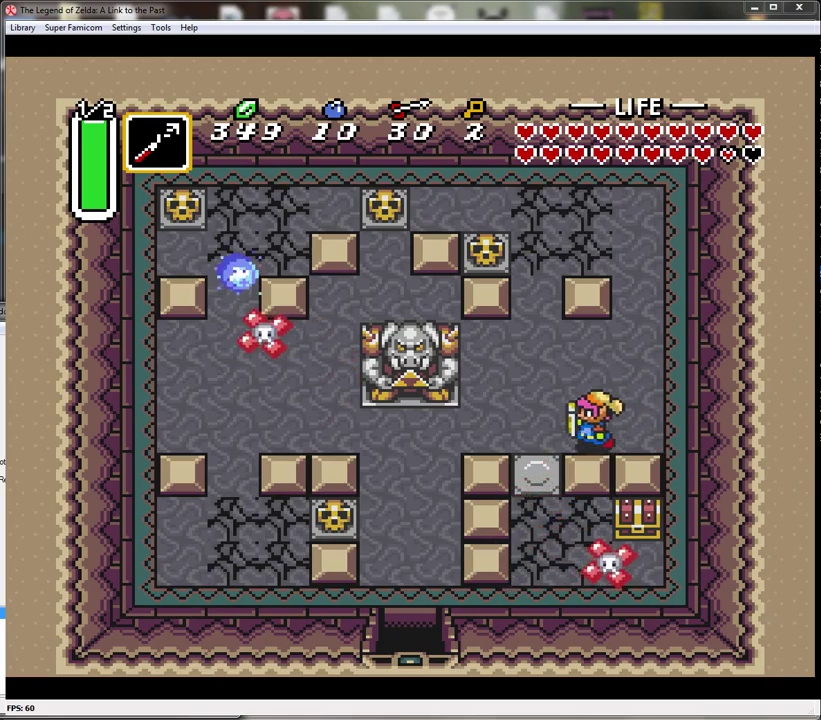
{"buttons": [], "events": [[117, "DPAD_RIGHT", "down"], [167, "DPAD_DOWN", "down"], [250, "DPAD_DOWN", "up"], [250, "DPAD_RIGHT", "up"], [250, "START", "down"], [467, "START", "up"]]}